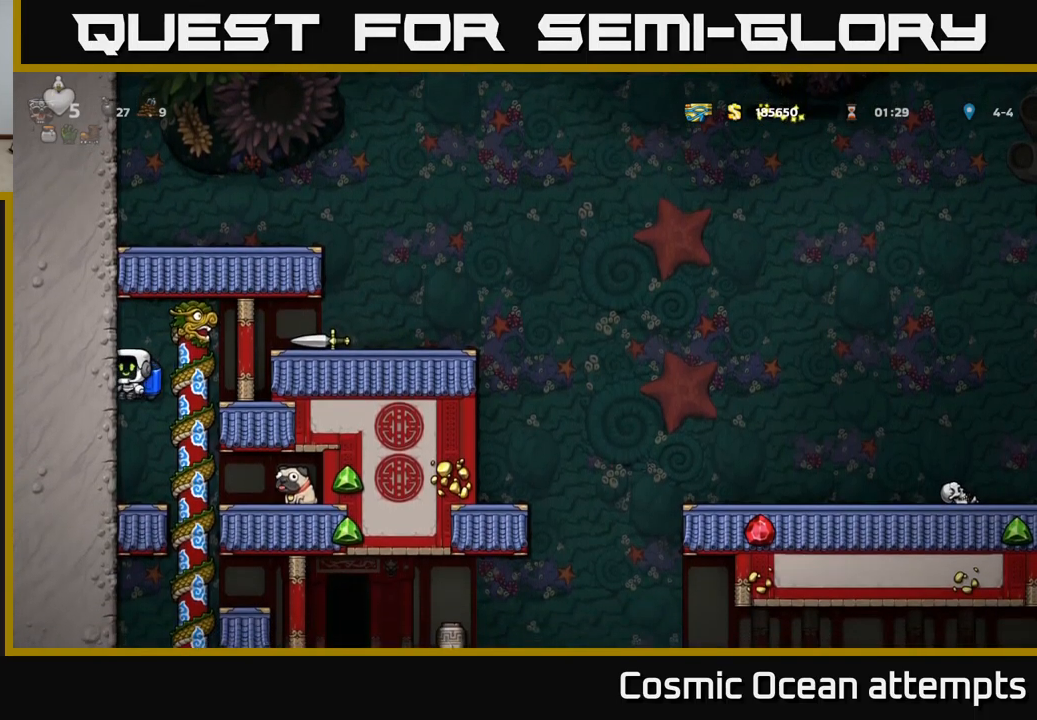
Gameplay with a controller (Xbox layout); each line is a JSON object with the inputs held at the frame after it. "events" lists button and stick changes between this image and that frame as [ms after this image, input, new state], when the widget could be followed in between. Not read: L1 right_stick.
{"buttons": [], "left_stick": "center", "events": []}
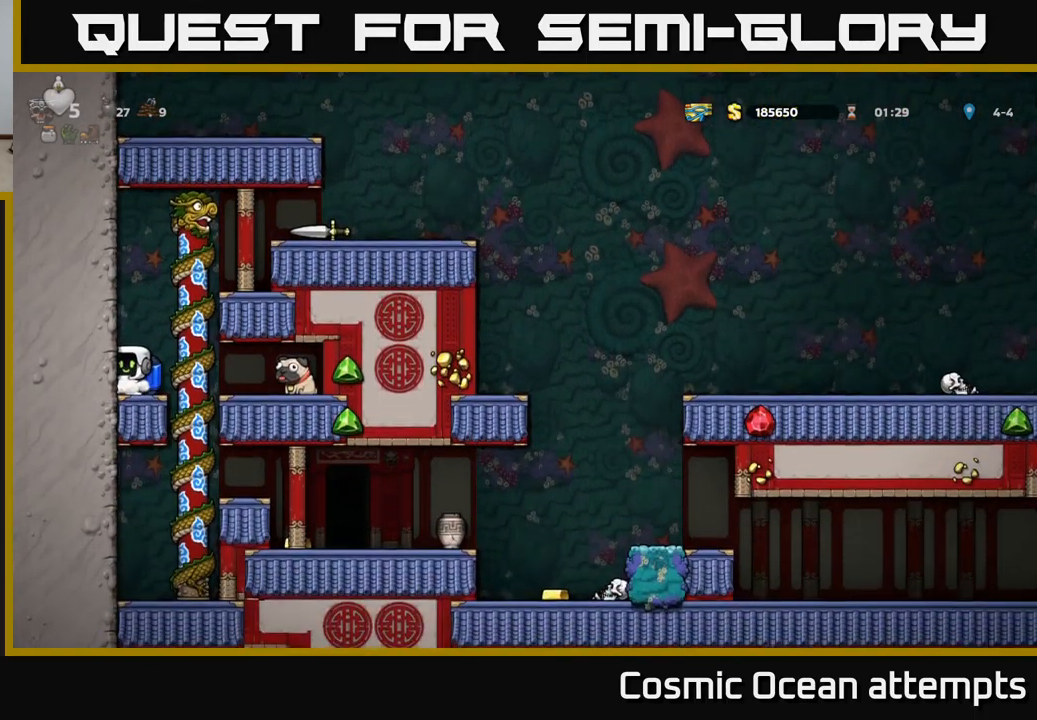
{"buttons": [], "left_stick": "center", "events": [[17, "DPAD_RIGHT", "down"], [150, "X", "down"], [284, "X", "up"], [350, "DPAD_RIGHT", "up"]]}
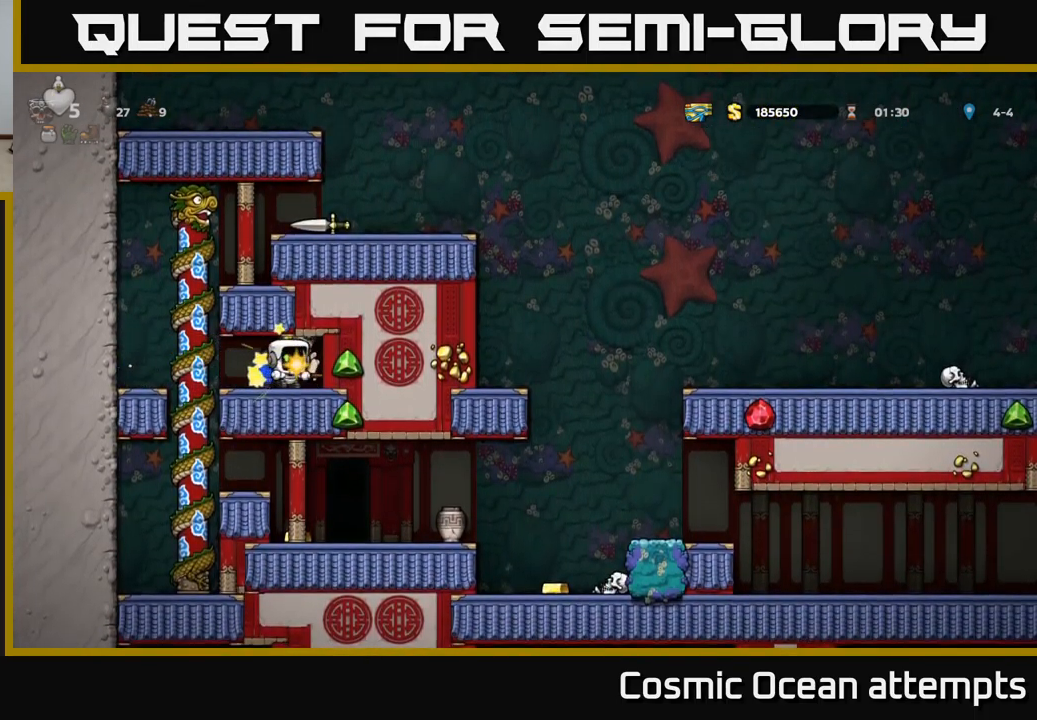
{"buttons": [], "left_stick": "center", "events": [[34, "DPAD_RIGHT", "down"], [117, "DPAD_RIGHT", "up"], [150, "DPAD_LEFT", "down"], [334, "DPAD_LEFT", "up"], [400, "DPAD_RIGHT", "down"], [500, "DPAD_RIGHT", "up"]]}
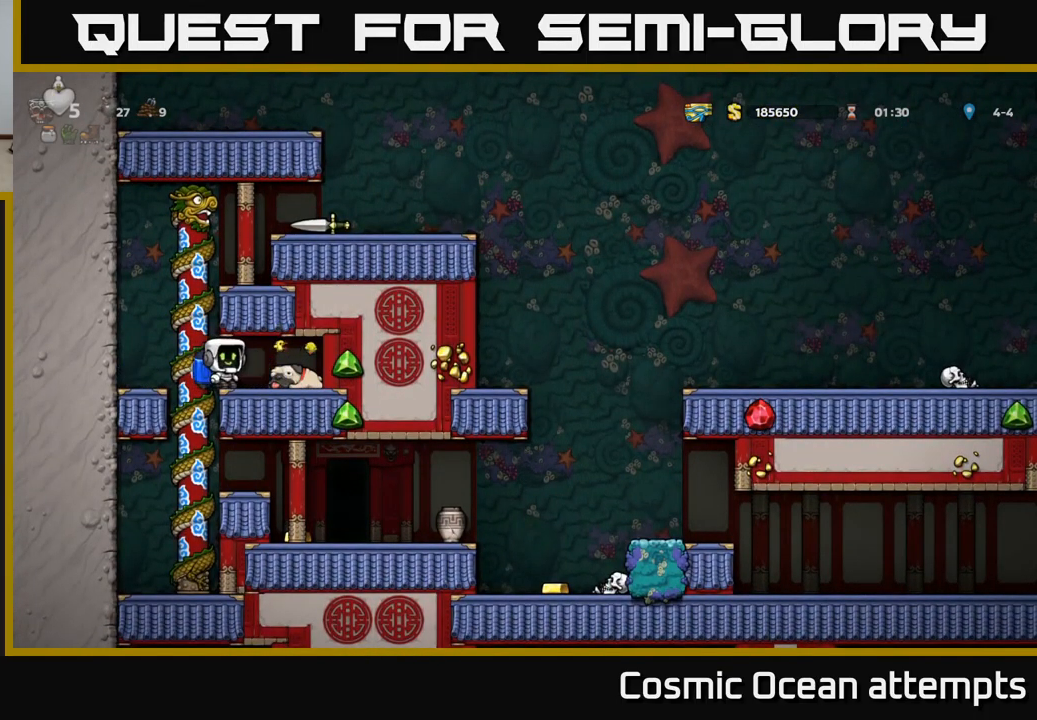
{"buttons": [], "left_stick": "center", "events": [[400, "DPAD_LEFT", "down"], [484, "DPAD_LEFT", "up"]]}
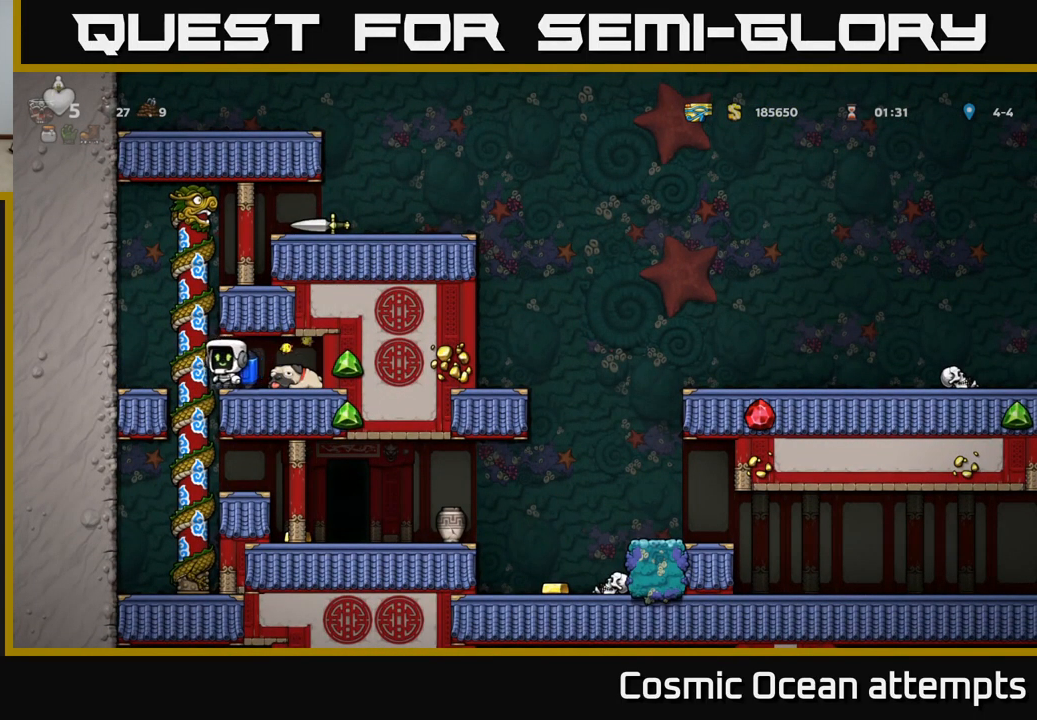
{"buttons": [], "left_stick": "center", "events": [[34, "DPAD_RIGHT", "down"], [100, "DPAD_RIGHT", "up"]]}
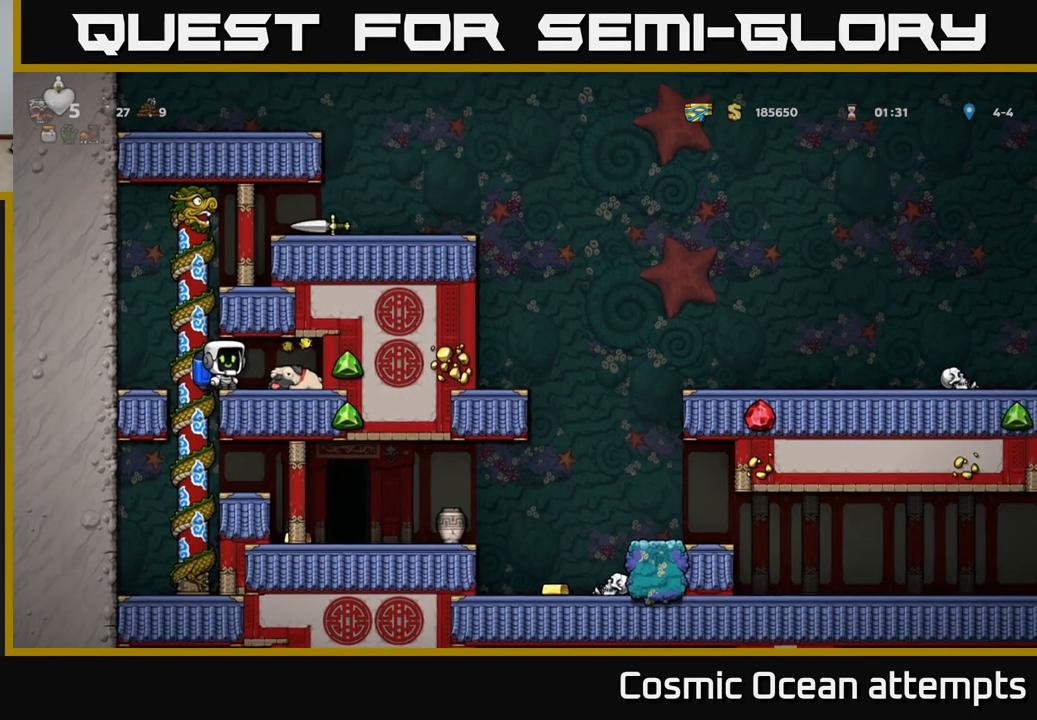
{"buttons": [], "left_stick": "center", "events": [[150, "DPAD_RIGHT", "down"], [184, "DPAD_RIGHT", "up"]]}
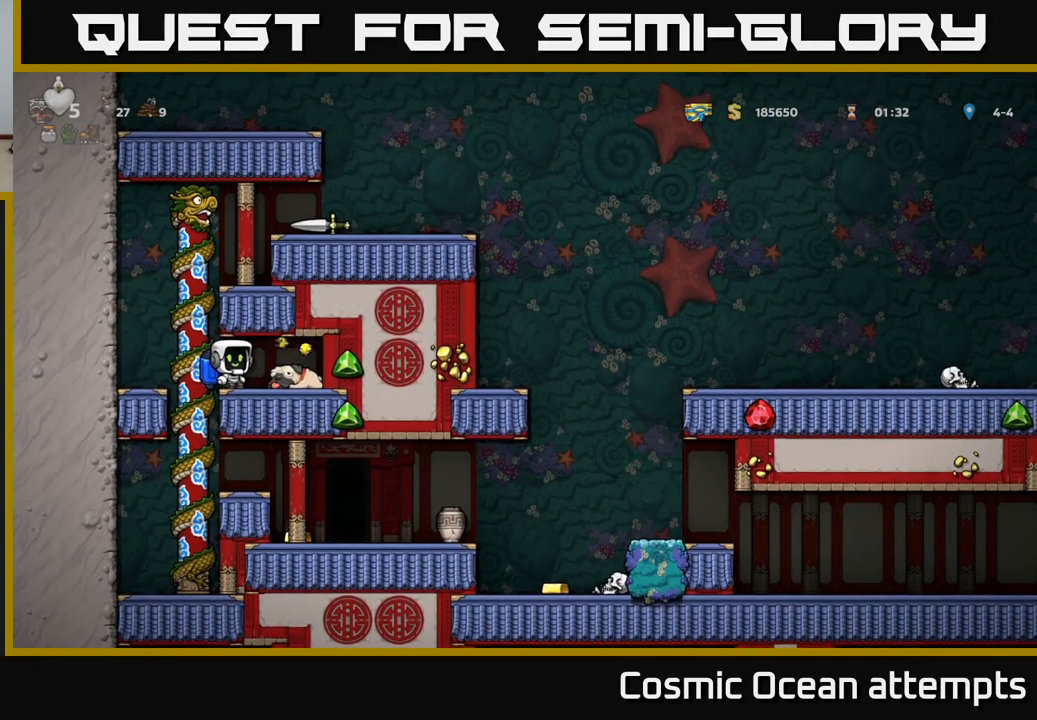
{"buttons": [], "left_stick": "center", "events": []}
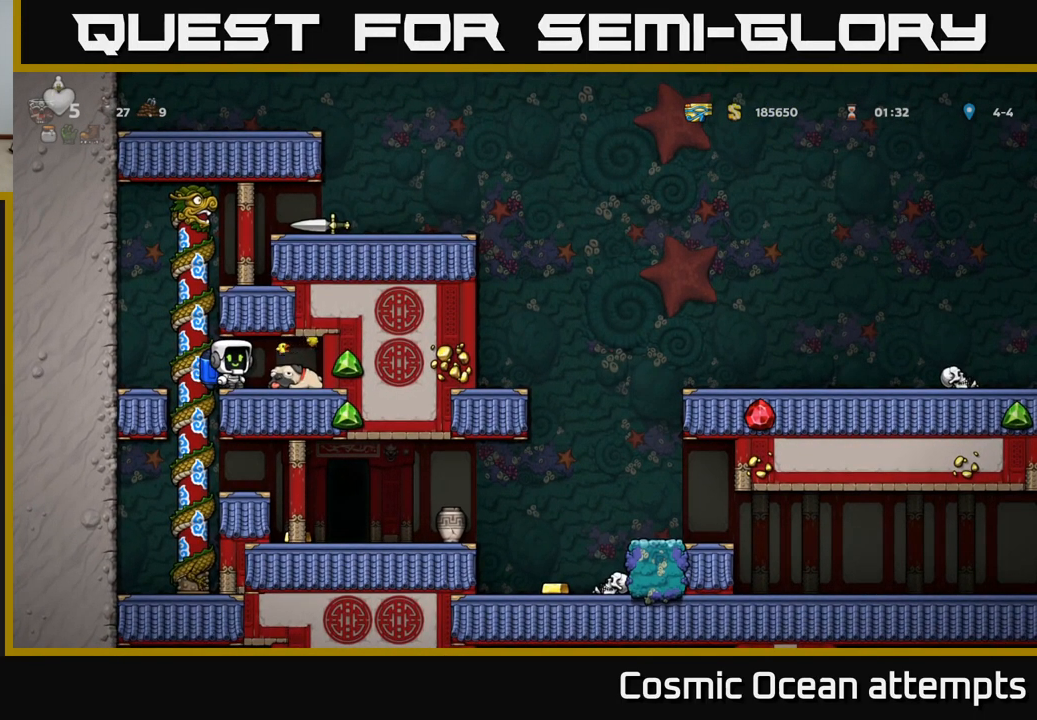
{"buttons": [], "left_stick": "center", "events": []}
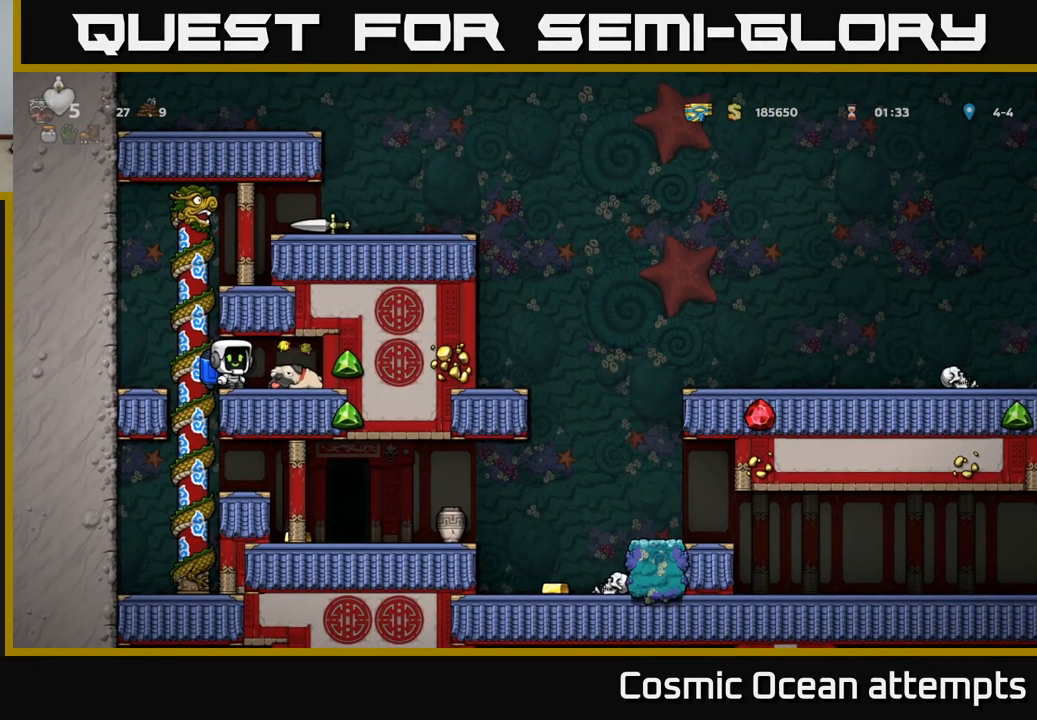
{"buttons": [], "left_stick": "center", "events": []}
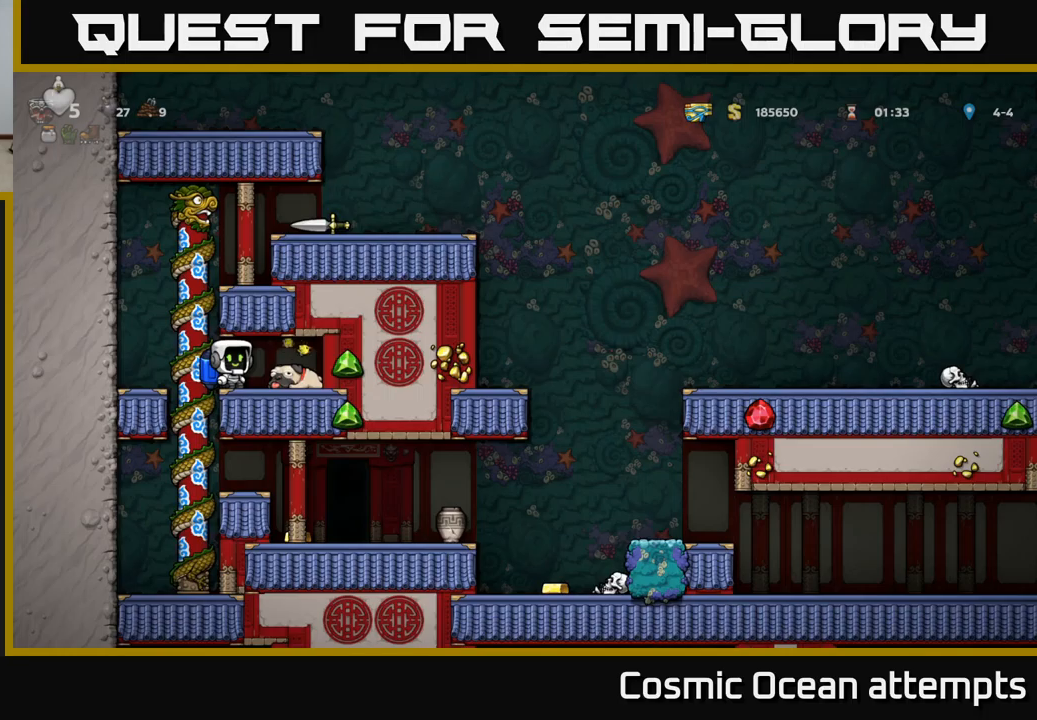
{"buttons": [], "left_stick": "center", "events": []}
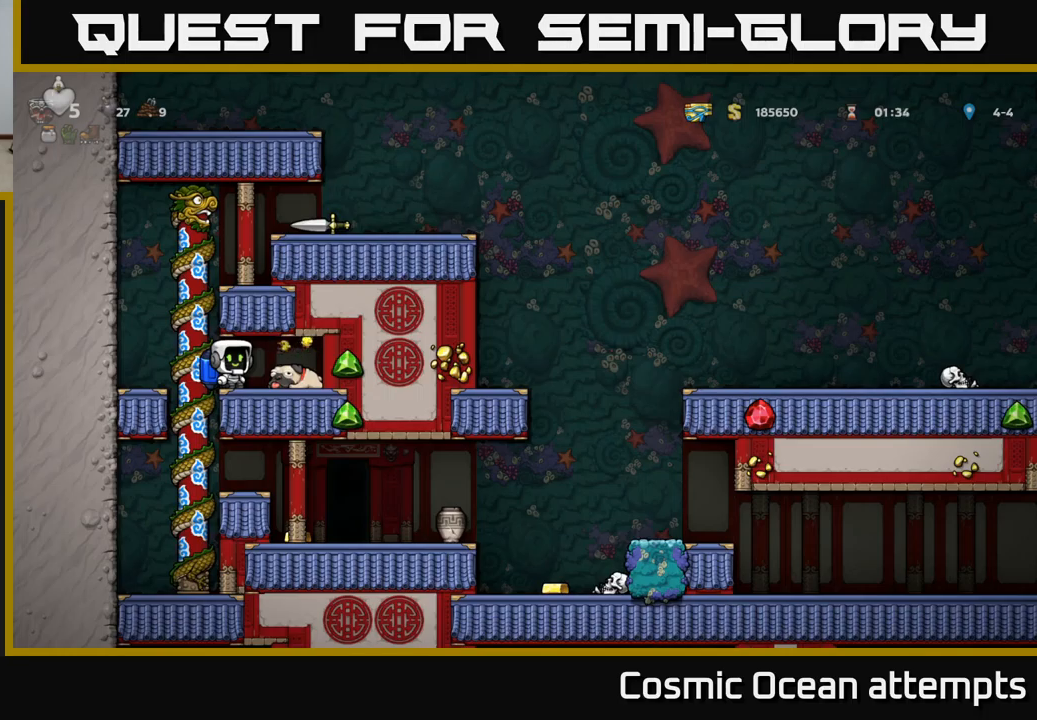
{"buttons": [], "left_stick": "center", "events": []}
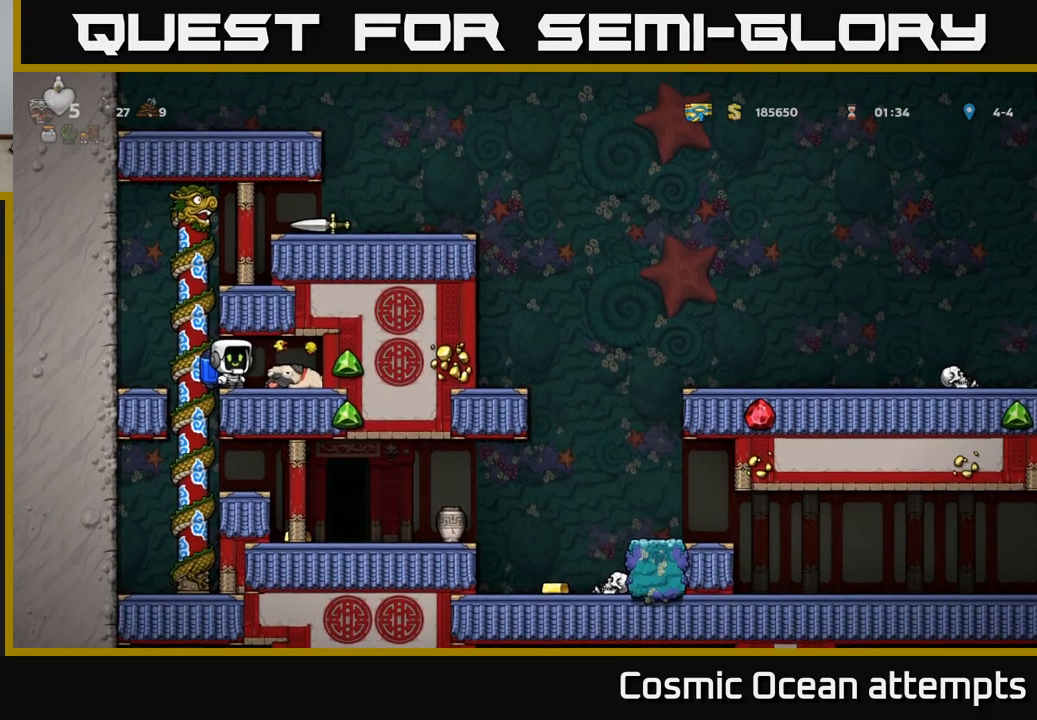
{"buttons": [], "left_stick": "center", "events": []}
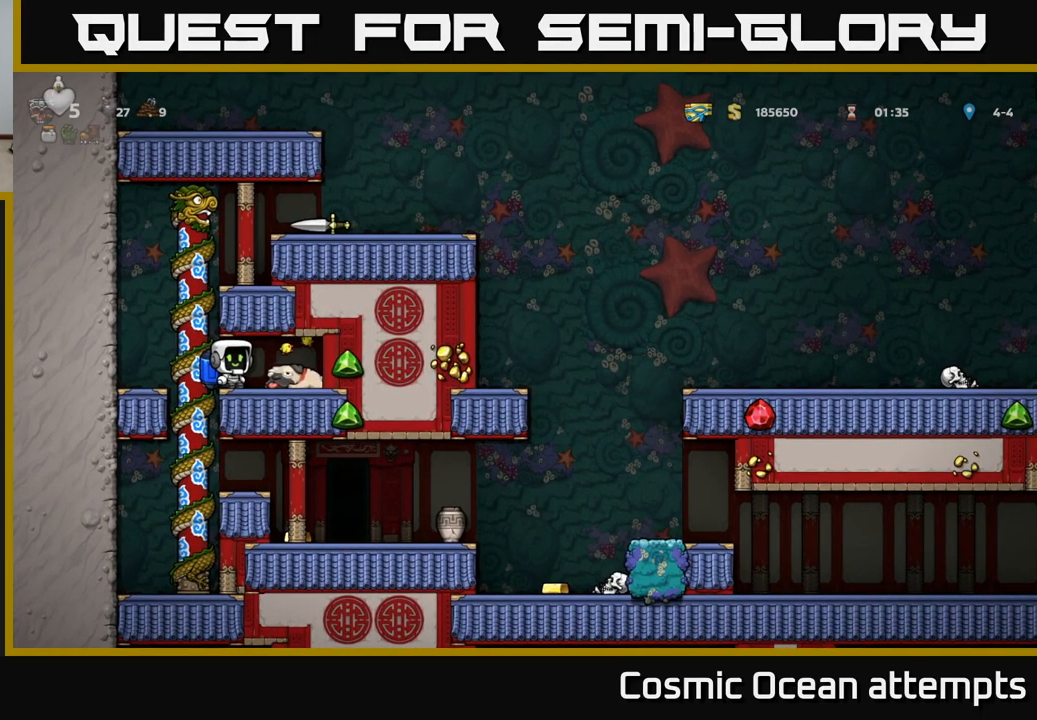
{"buttons": ["DPAD_RIGHT"], "left_stick": "center", "events": [[50, "X", "down"], [166, "X", "up"], [333, "DPAD_RIGHT", "down"]]}
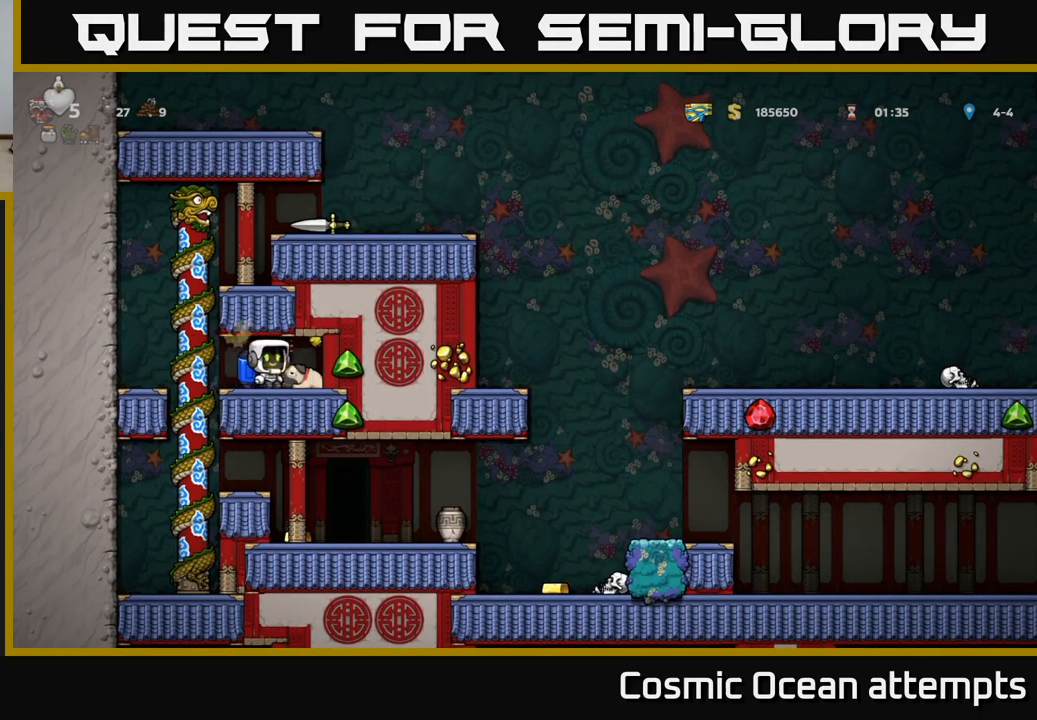
{"buttons": [], "left_stick": "center", "events": [[83, "DPAD_RIGHT", "up"], [116, "DPAD_LEFT", "down"], [283, "DPAD_LEFT", "up"], [400, "DPAD_RIGHT", "down"], [466, "DPAD_RIGHT", "up"]]}
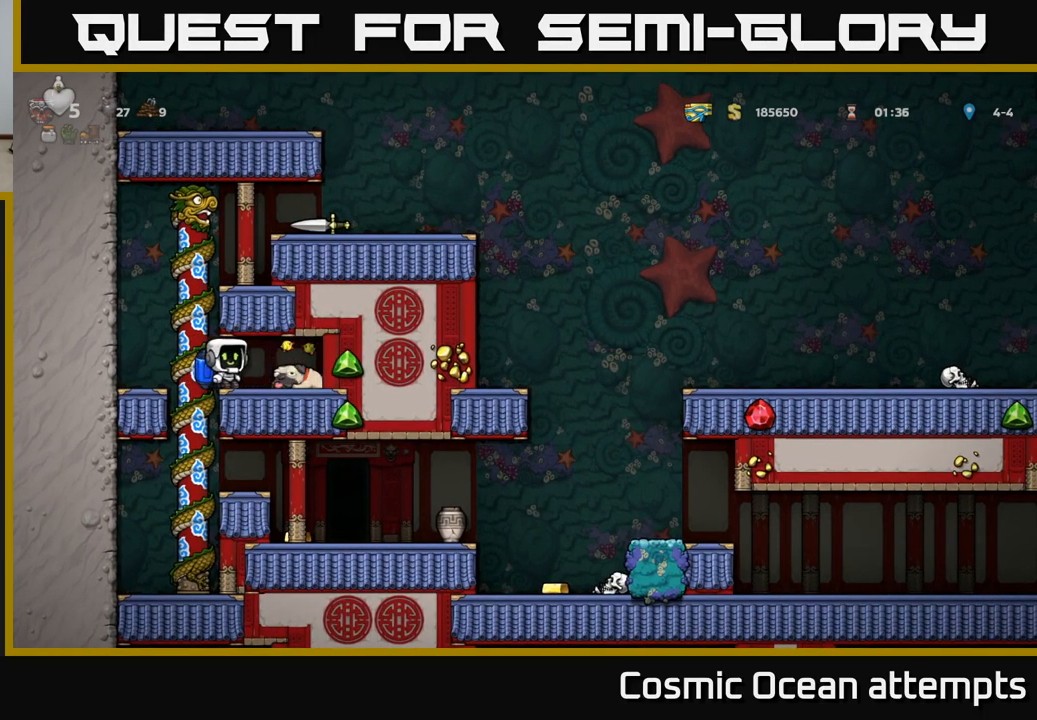
{"buttons": [], "left_stick": "center", "events": [[383, "DPAD_RIGHT", "down"], [433, "DPAD_RIGHT", "up"]]}
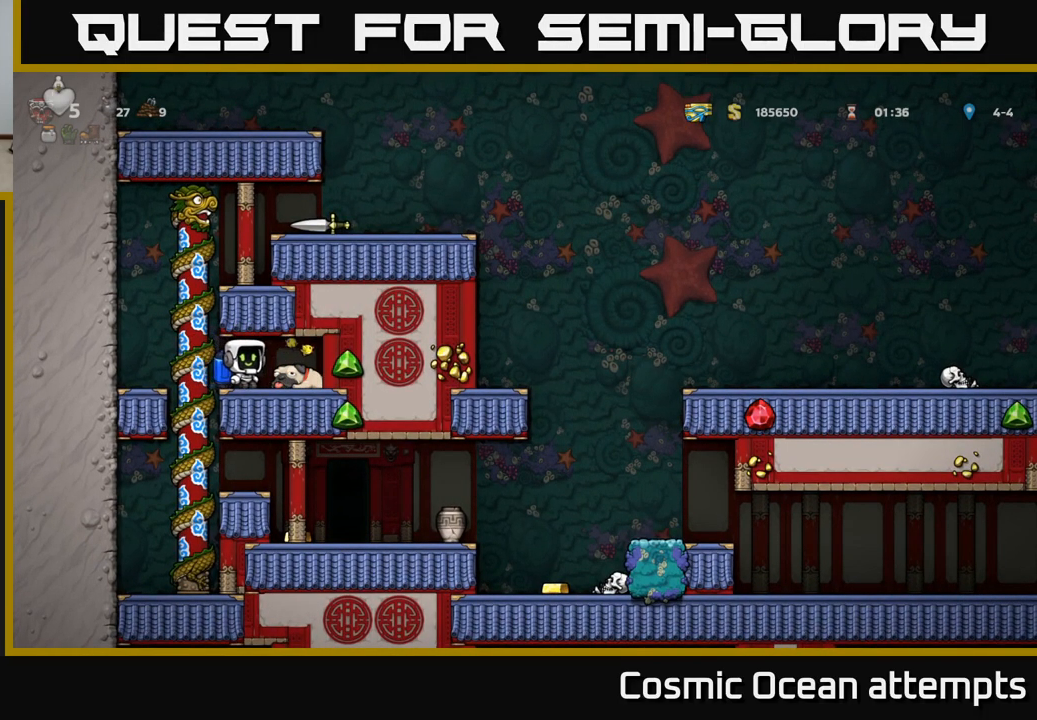
{"buttons": [], "left_stick": "center", "events": []}
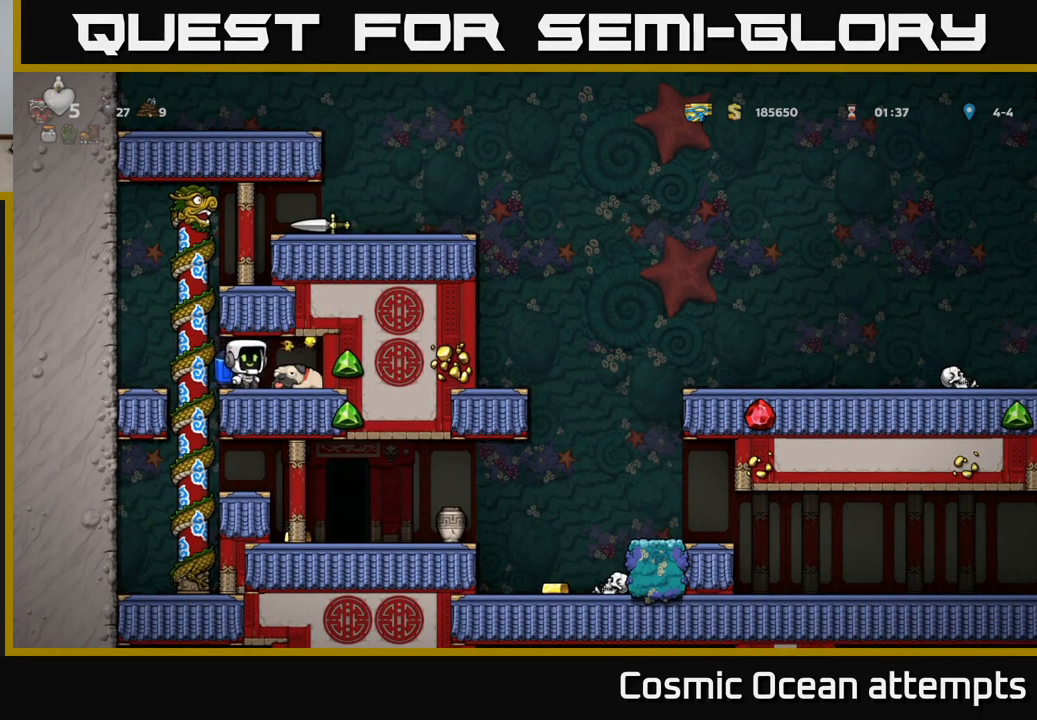
{"buttons": [], "left_stick": "center", "events": []}
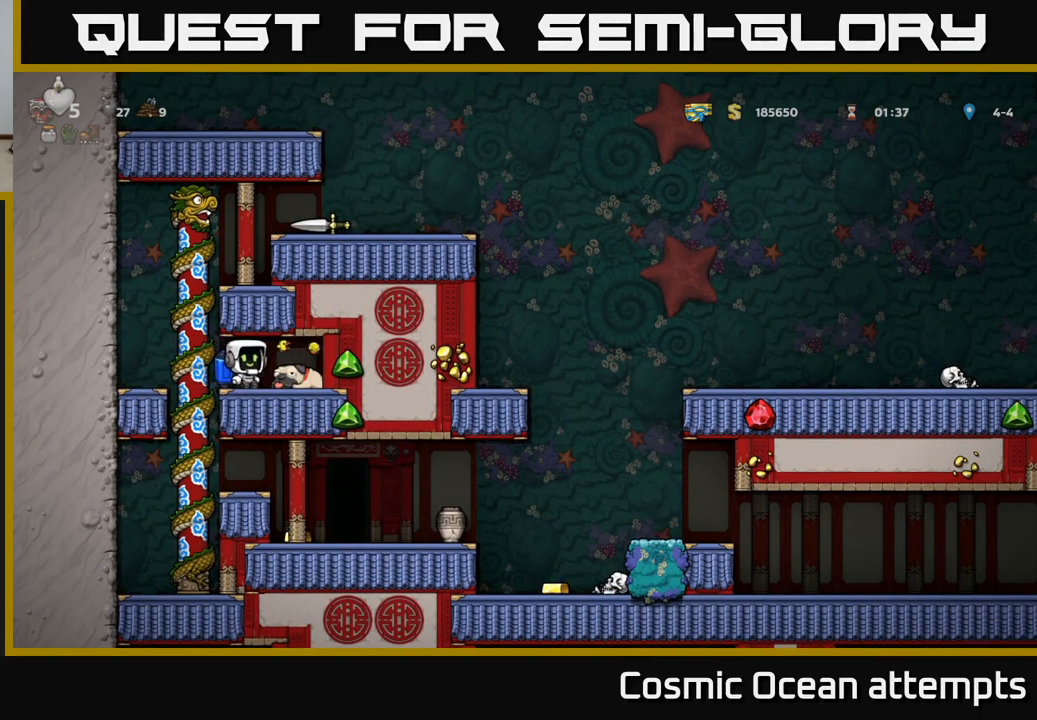
{"buttons": [], "left_stick": "center", "events": []}
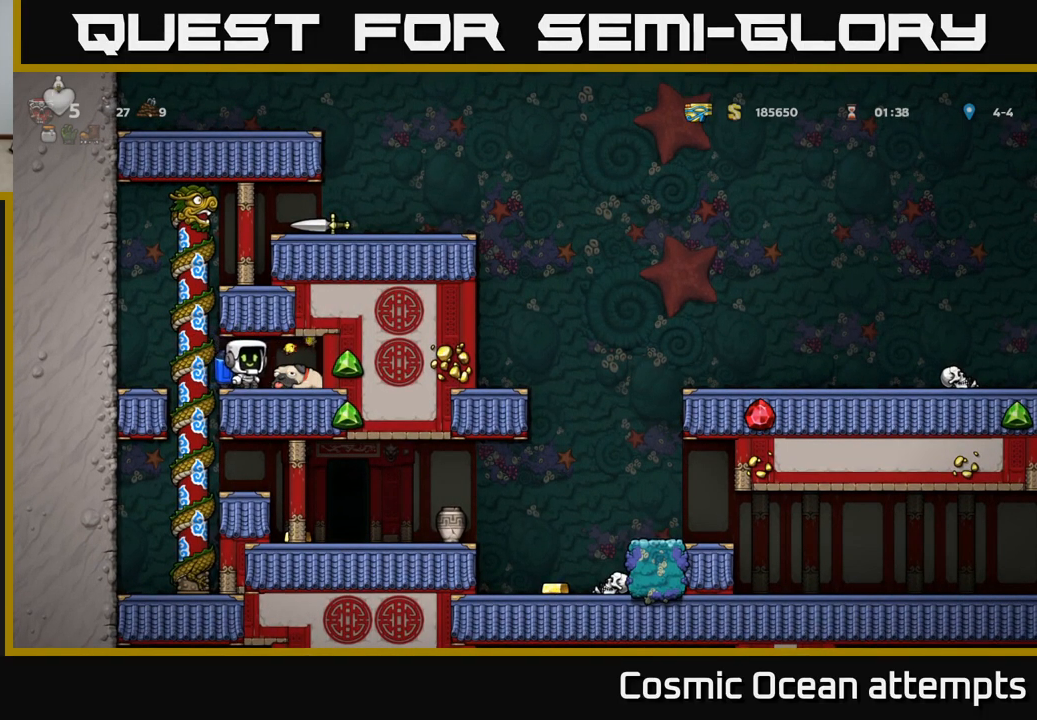
{"buttons": [], "left_stick": "center", "events": []}
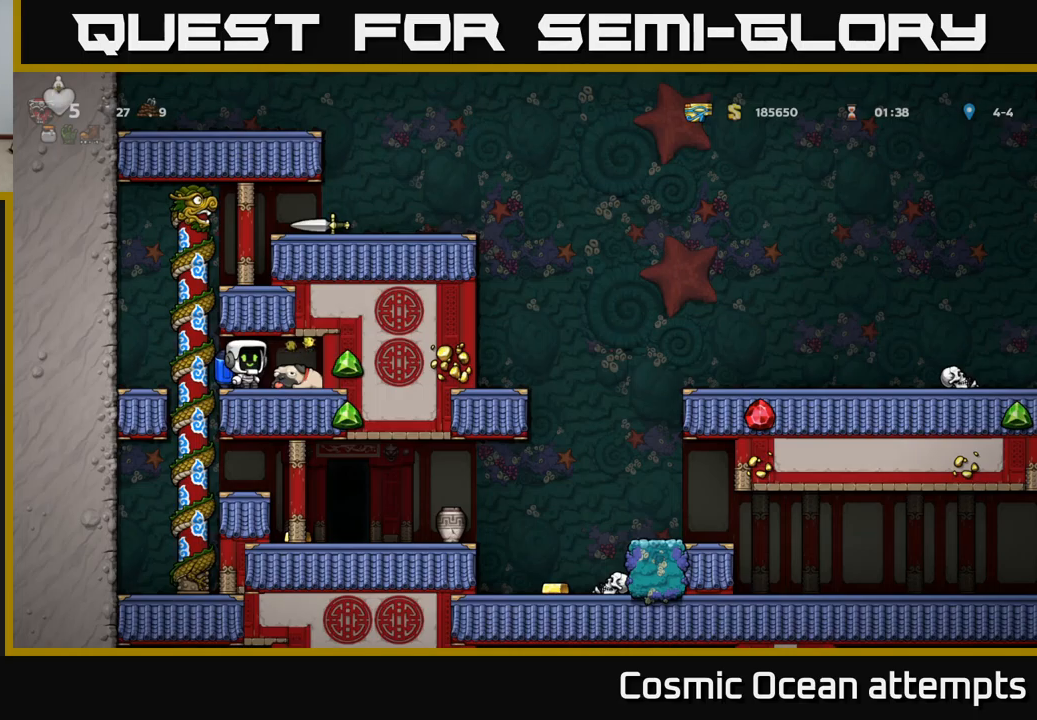
{"buttons": [], "left_stick": "center", "events": []}
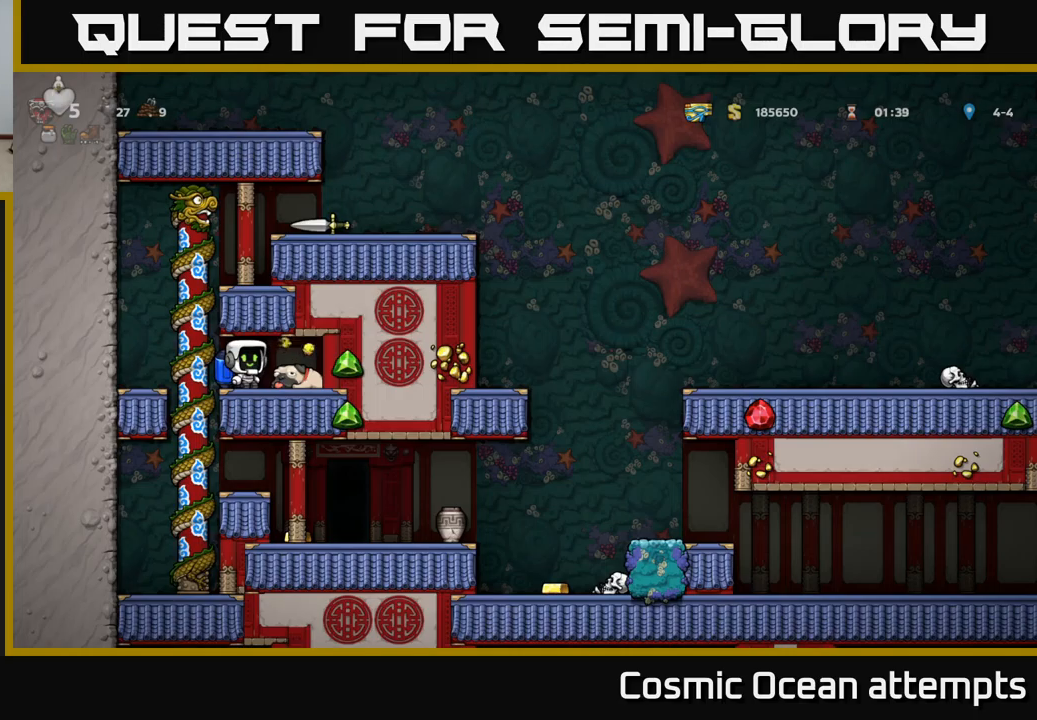
{"buttons": [], "left_stick": "center", "events": []}
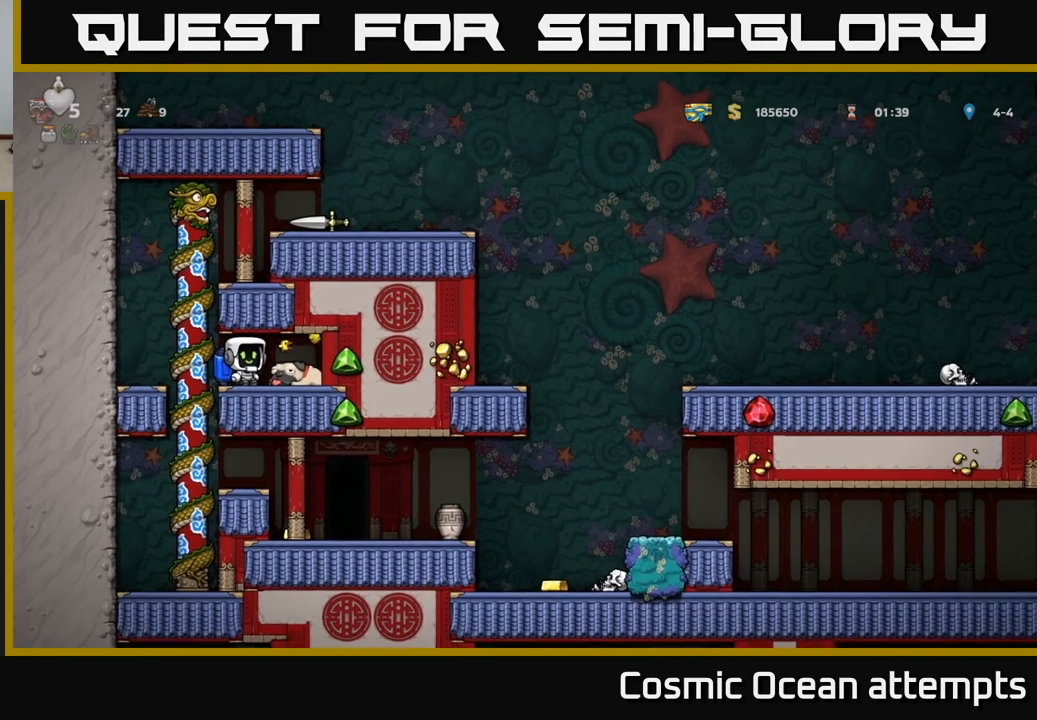
{"buttons": [], "left_stick": "center", "events": []}
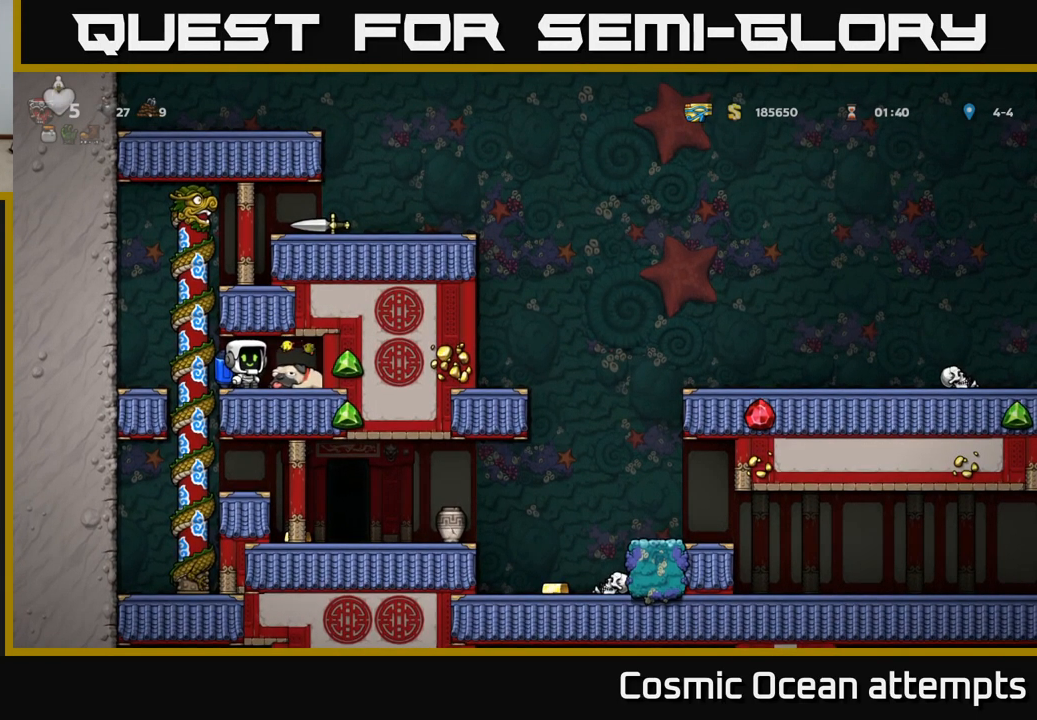
{"buttons": [], "left_stick": "center", "events": [[300, "X", "down"], [450, "X", "up"]]}
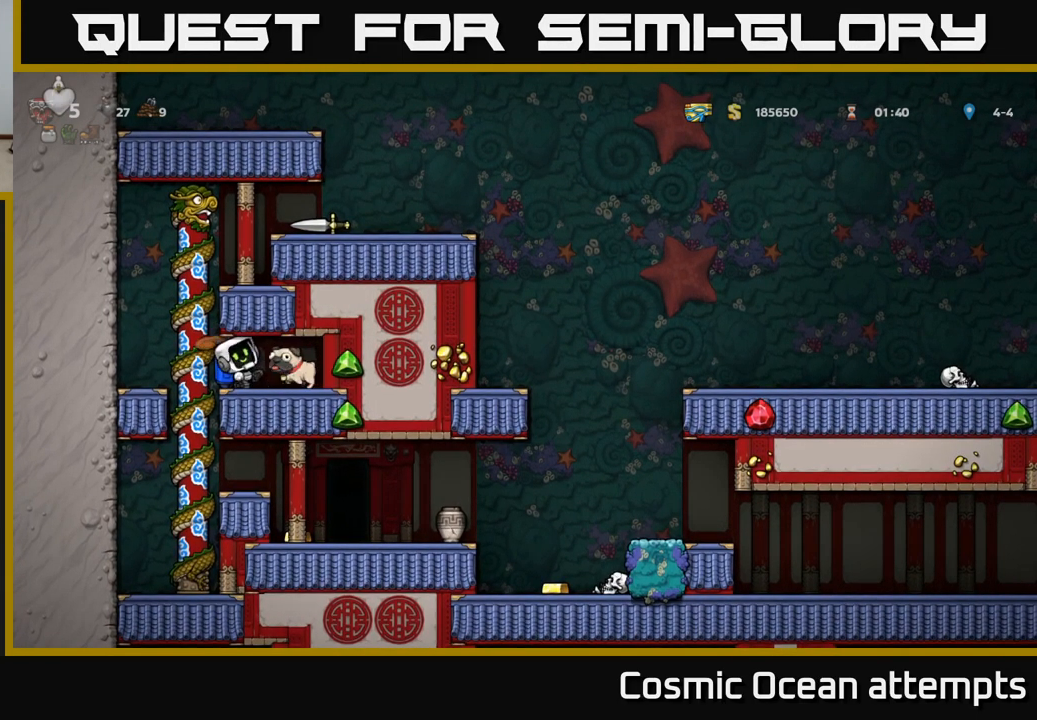
{"buttons": ["DPAD_RIGHT"], "left_stick": "center", "events": [[383, "DPAD_RIGHT", "down"]]}
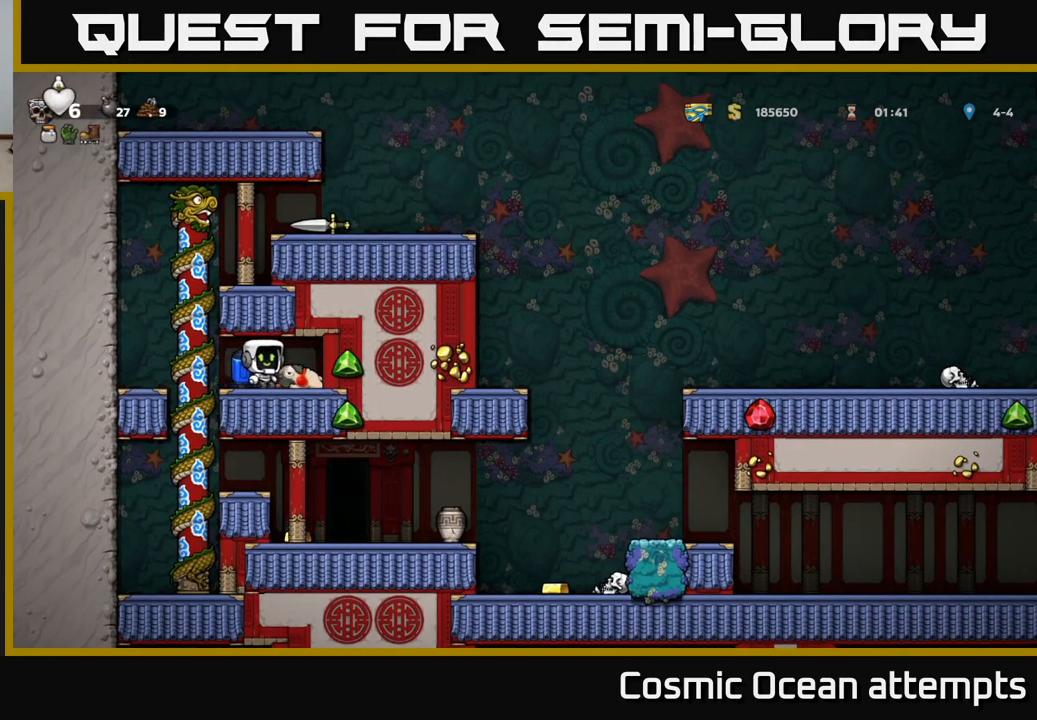
{"buttons": [], "left_stick": "center", "events": [[117, "DPAD_RIGHT", "up"]]}
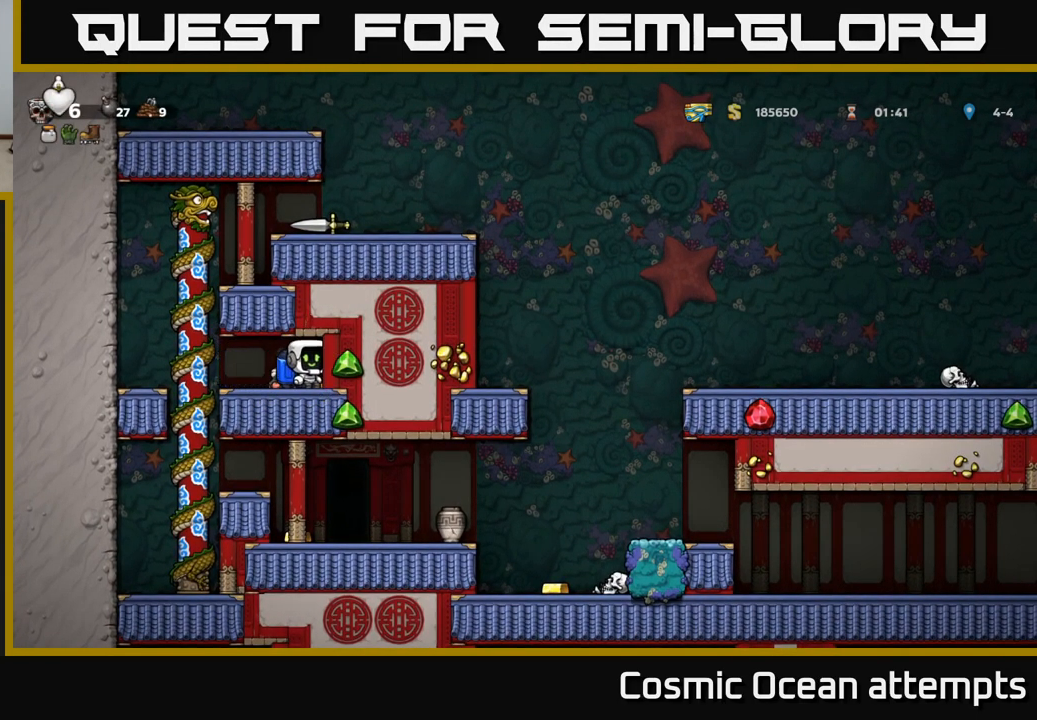
{"buttons": ["DPAD_UP"], "left_stick": "center", "events": [[200, "DPAD_LEFT", "down"], [367, "DPAD_UP", "down"], [433, "DPAD_LEFT", "up"]]}
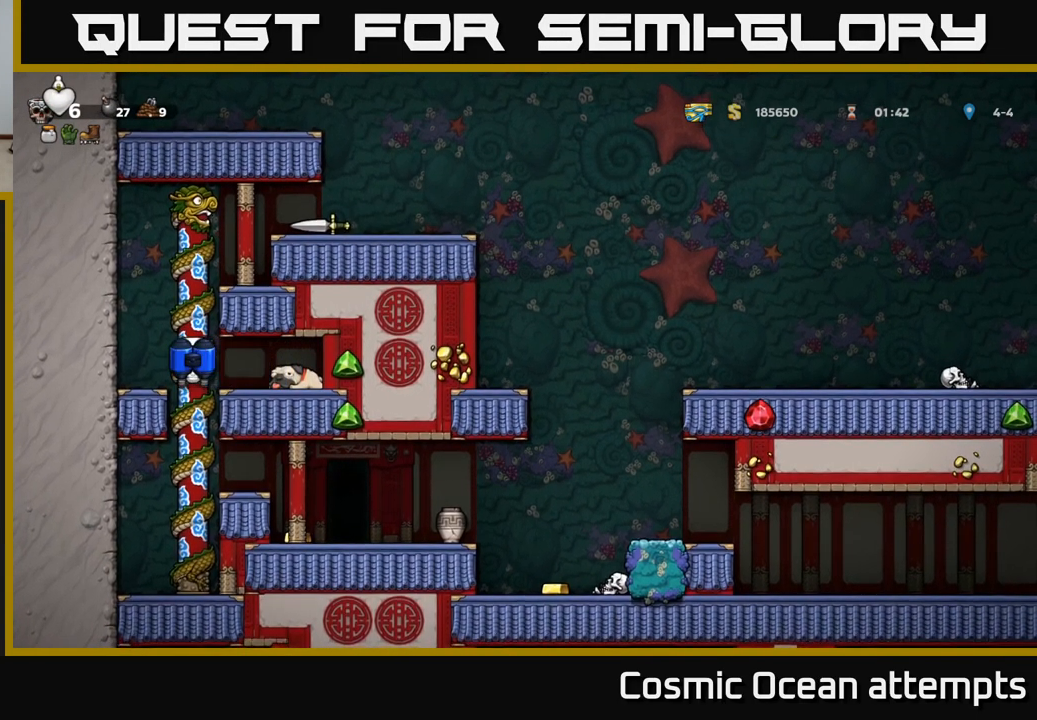
{"buttons": ["A"], "left_stick": "center", "events": [[333, "DPAD_UP", "up"], [500, "A", "down"]]}
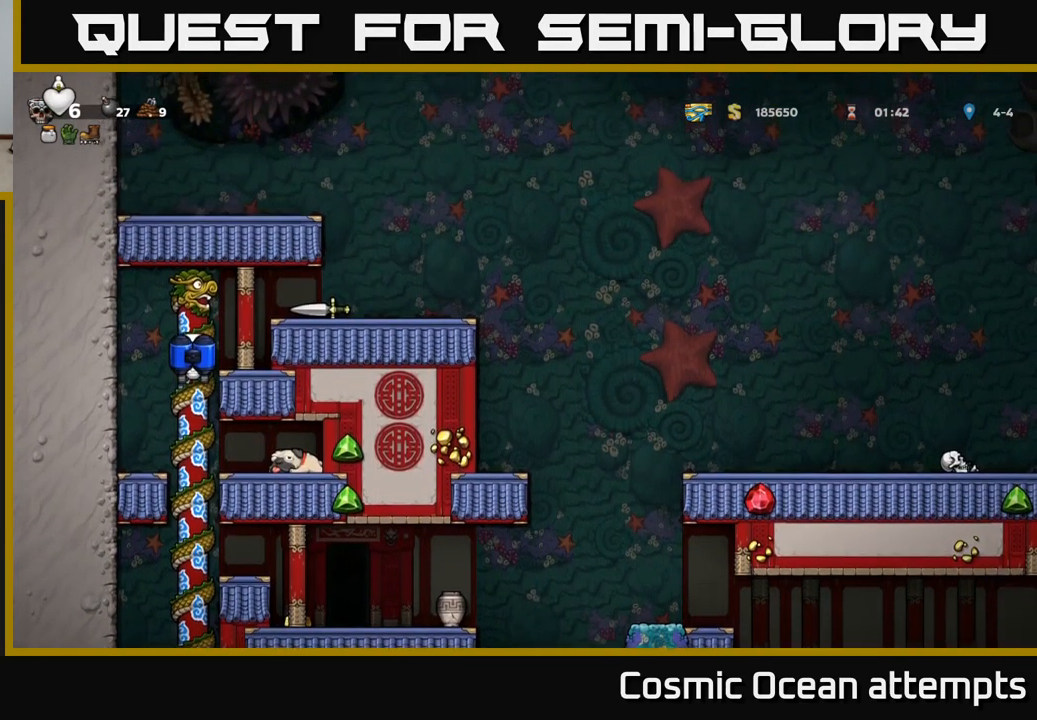
{"buttons": ["X", "DPAD_DOWN"], "left_stick": "center", "events": [[17, "DPAD_RIGHT", "down"], [150, "A", "up"], [300, "DPAD_RIGHT", "up"], [383, "DPAD_DOWN", "down"], [500, "X", "down"]]}
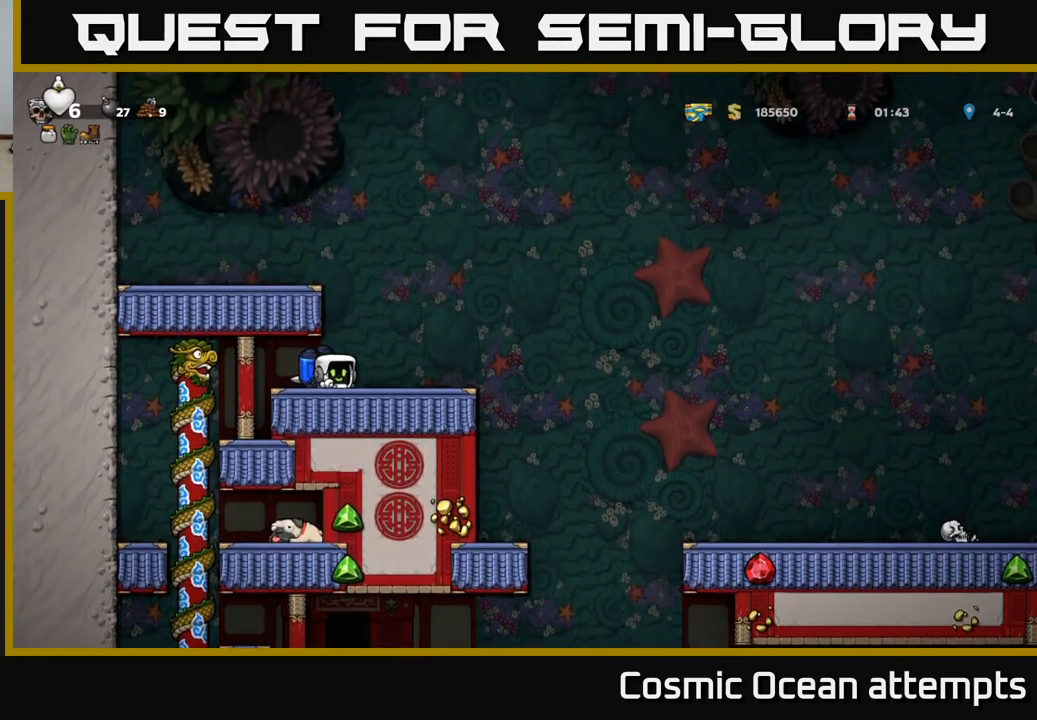
{"buttons": [], "left_stick": "center", "events": [[67, "DPAD_DOWN", "up"], [133, "X", "up"]]}